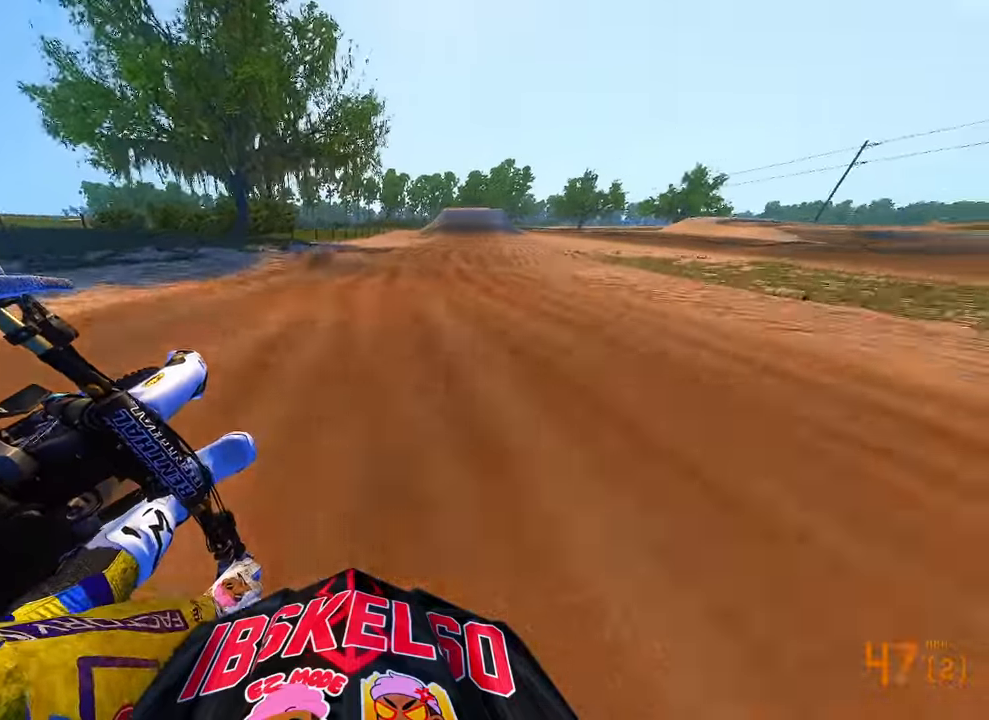
Gameplay with a controller (PlayStation layout); each line is a JSON object with the inputs held at the frame after it (dt_ms = milliseconds from this image to that frame). "button_events" lists button changes between this image and that frame as [ms after this image, input, new state], when the widget could be followed in between (sticks are given only as held states). Not read: HOME.
{"dt_ms": 500, "buttons": ["R2"], "left_stick": "up-right", "right_stick": "left", "button_events": [[133, "R3", "down"], [233, "R3", "up"]]}
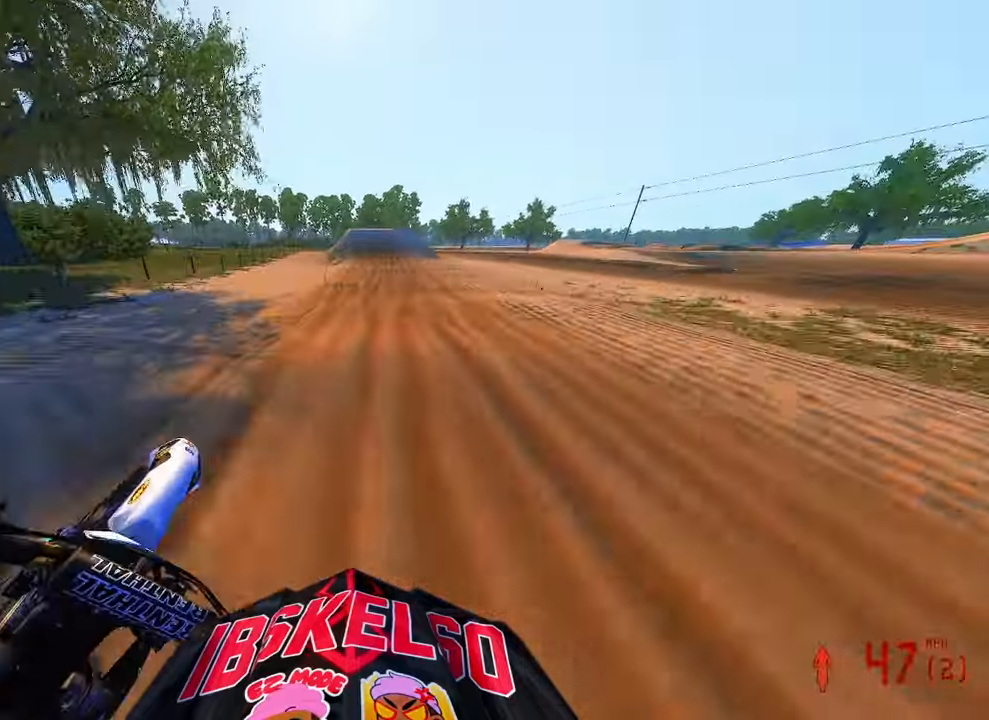
{"dt_ms": 500, "buttons": ["R2"], "left_stick": "up-left", "right_stick": "left", "button_events": []}
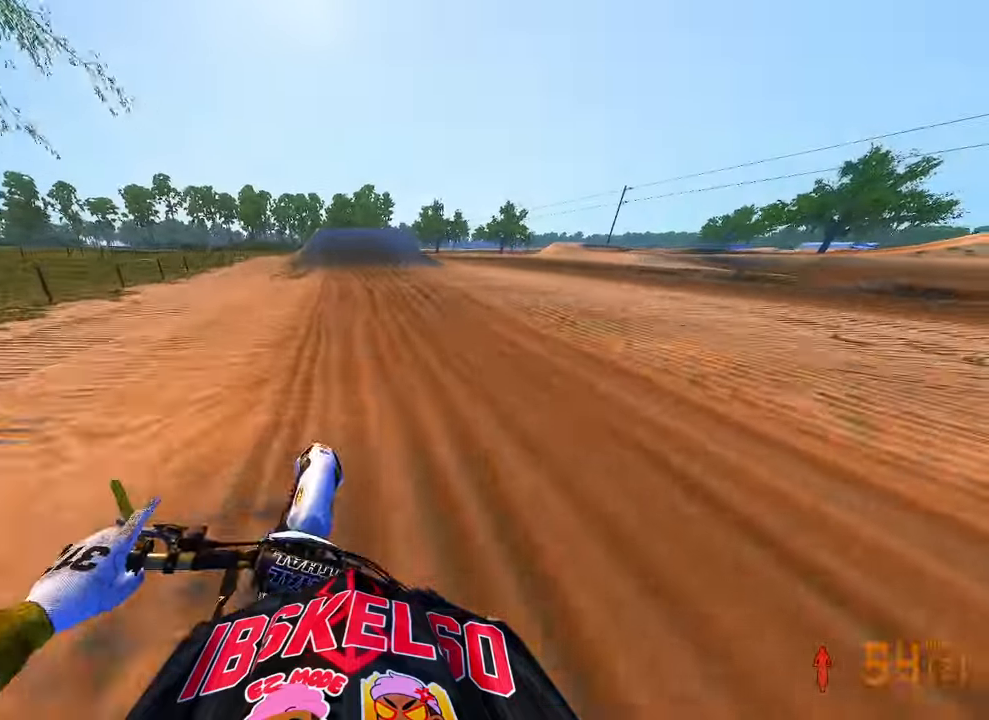
{"dt_ms": 500, "buttons": ["R2"], "left_stick": "center", "right_stick": "down-left", "button_events": []}
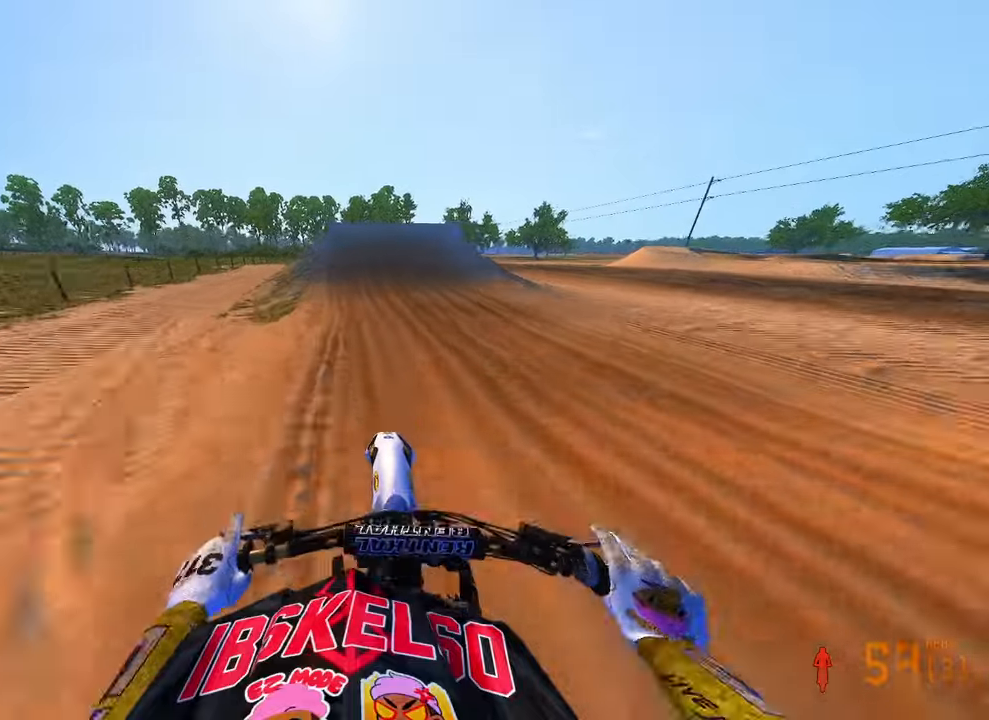
{"dt_ms": 500, "buttons": ["R2"], "left_stick": "center", "right_stick": "center", "button_events": [[233, "R2", "up"], [333, "R2", "down"]]}
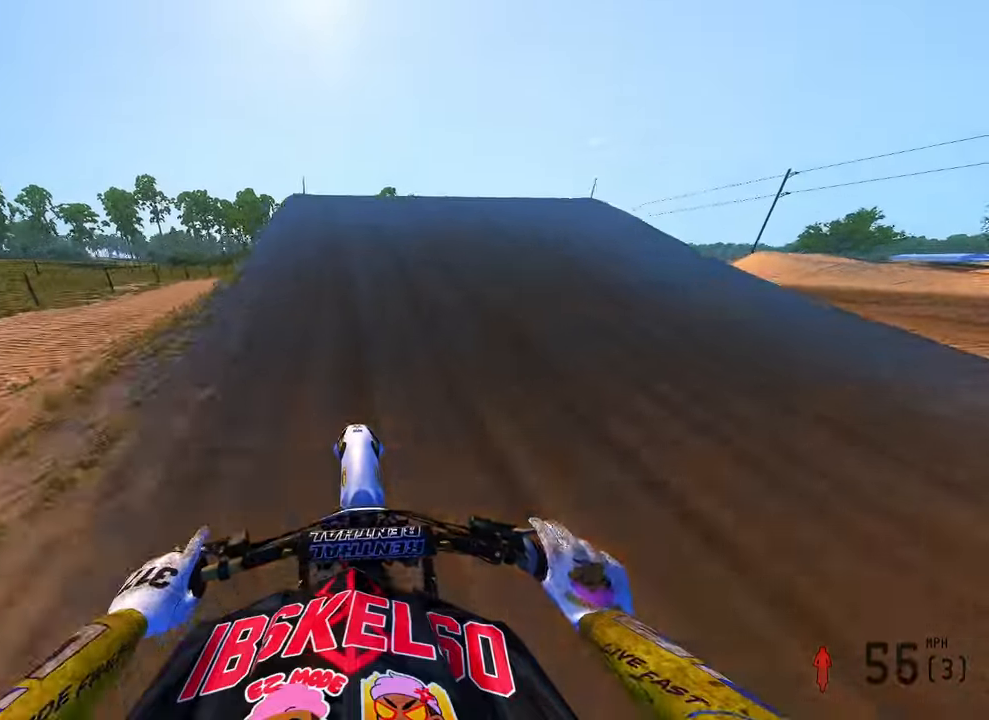
{"dt_ms": 500, "buttons": [], "left_stick": "center", "right_stick": "down-right", "button_events": [[183, "R2", "up"], [233, "R3", "down"], [316, "R3", "up"]]}
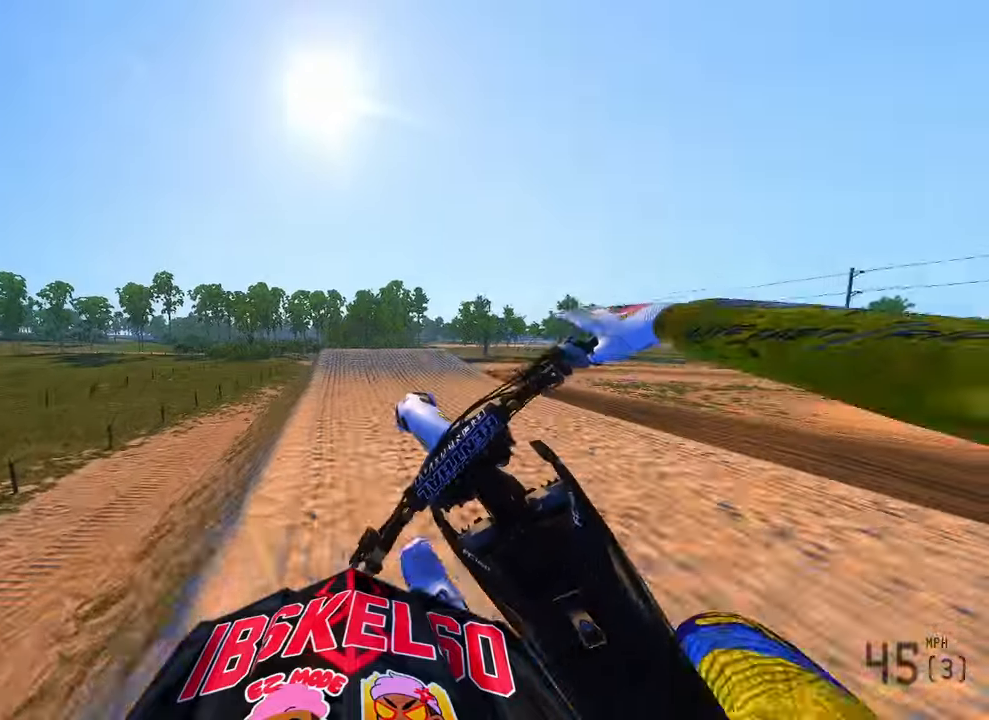
{"dt_ms": 500, "buttons": ["R2", "R3"], "left_stick": "center", "right_stick": "center", "button_events": [[350, "R2", "down"], [433, "R3", "down"]]}
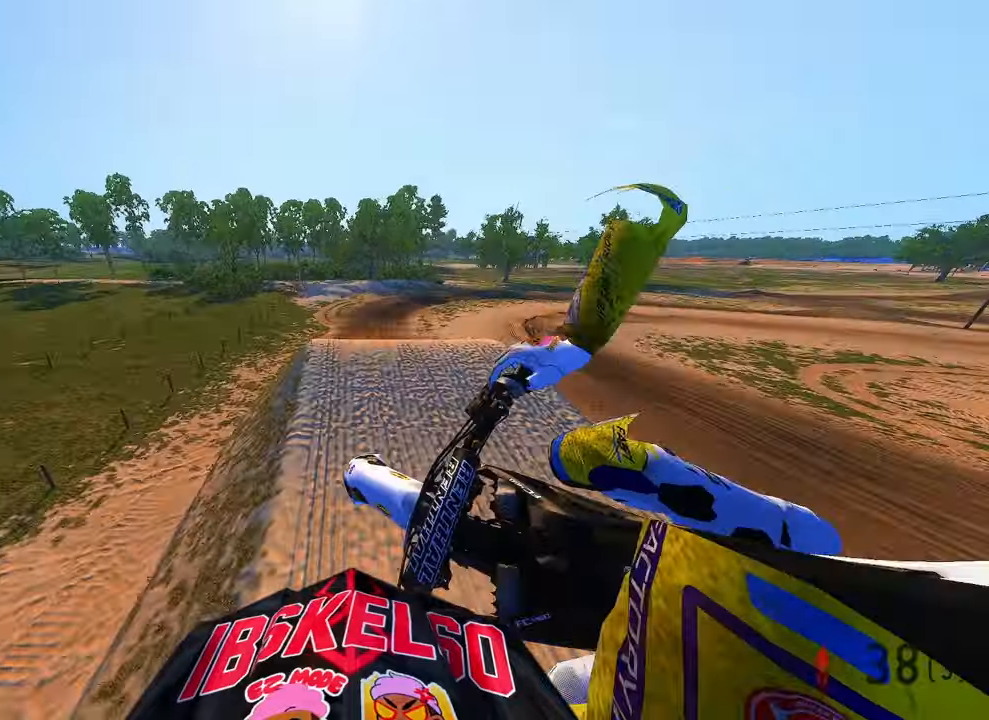
{"dt_ms": 1000, "buttons": ["R2"], "left_stick": "up-right", "right_stick": "up-left", "button_events": [[50, "R3", "up"], [450, "R2", "up"], [516, "R2", "down"]]}
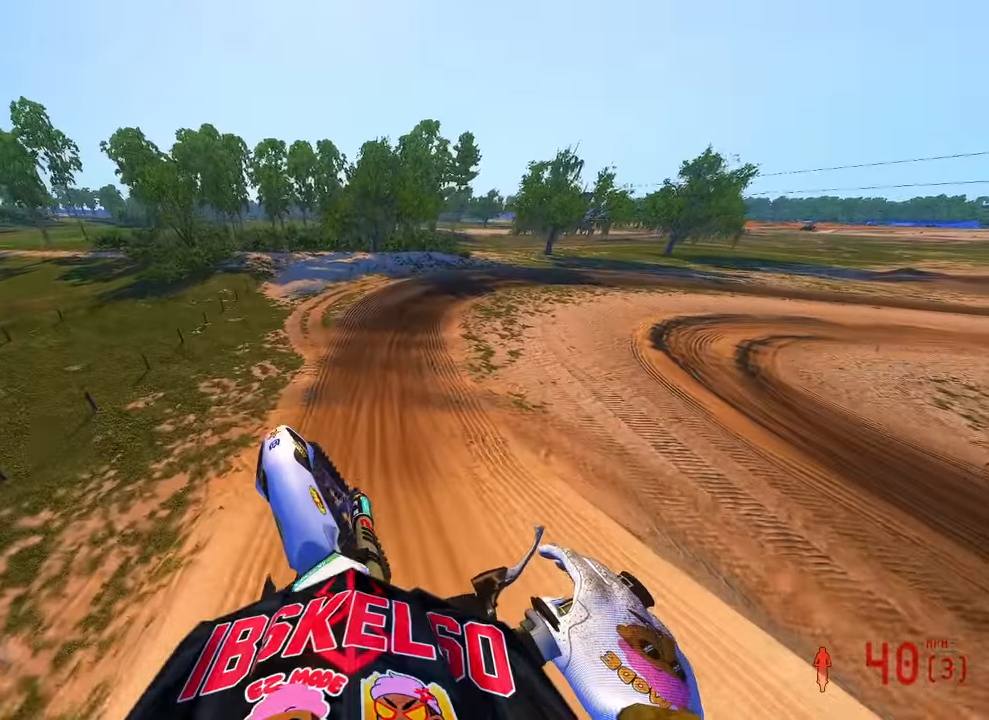
{"dt_ms": 500, "buttons": ["R2"], "left_stick": "up-right", "right_stick": "up-left", "button_events": []}
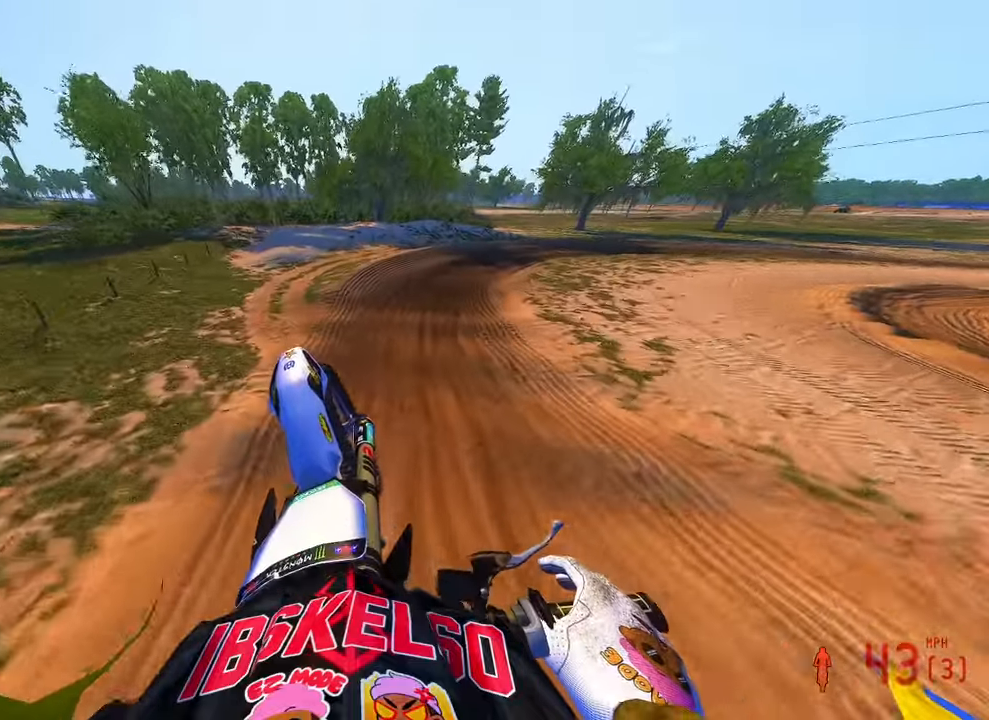
{"dt_ms": 500, "buttons": ["R2"], "left_stick": "up-right", "right_stick": "up-left", "button_events": []}
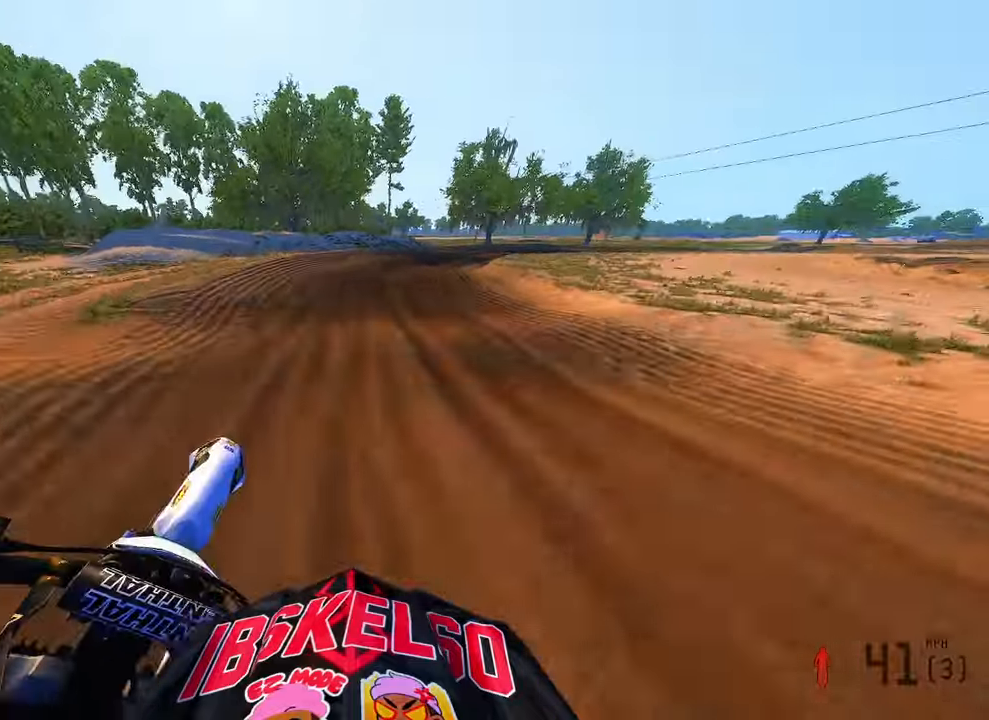
{"dt_ms": 500, "buttons": ["R2"], "left_stick": "up-right", "right_stick": "left", "button_events": []}
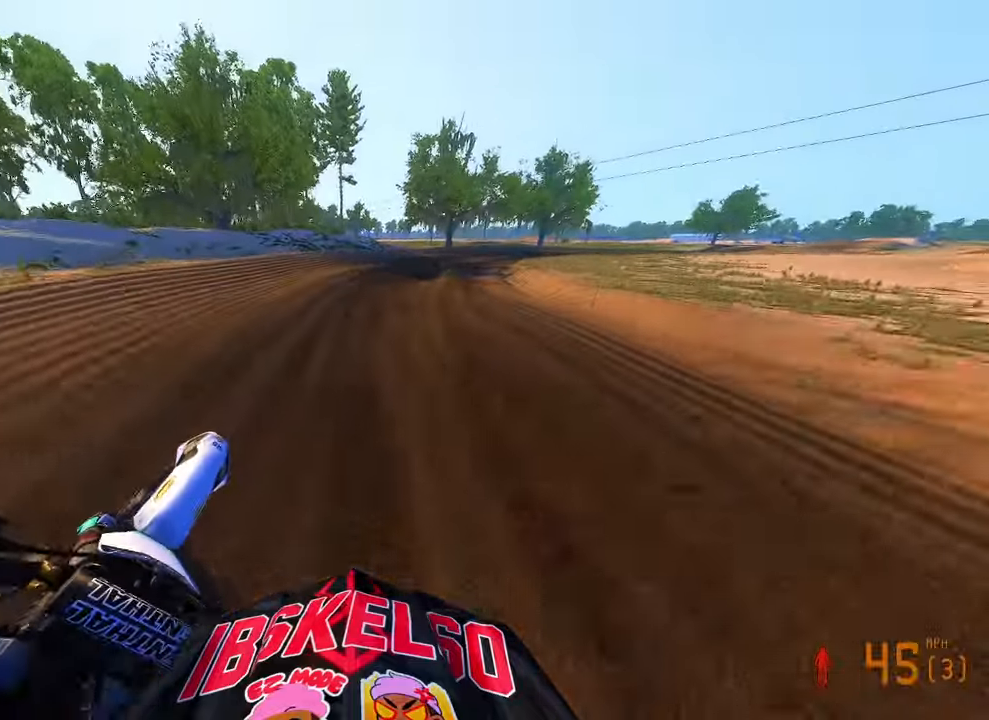
{"dt_ms": 500, "buttons": ["R2"], "left_stick": "up-right", "right_stick": "left", "button_events": []}
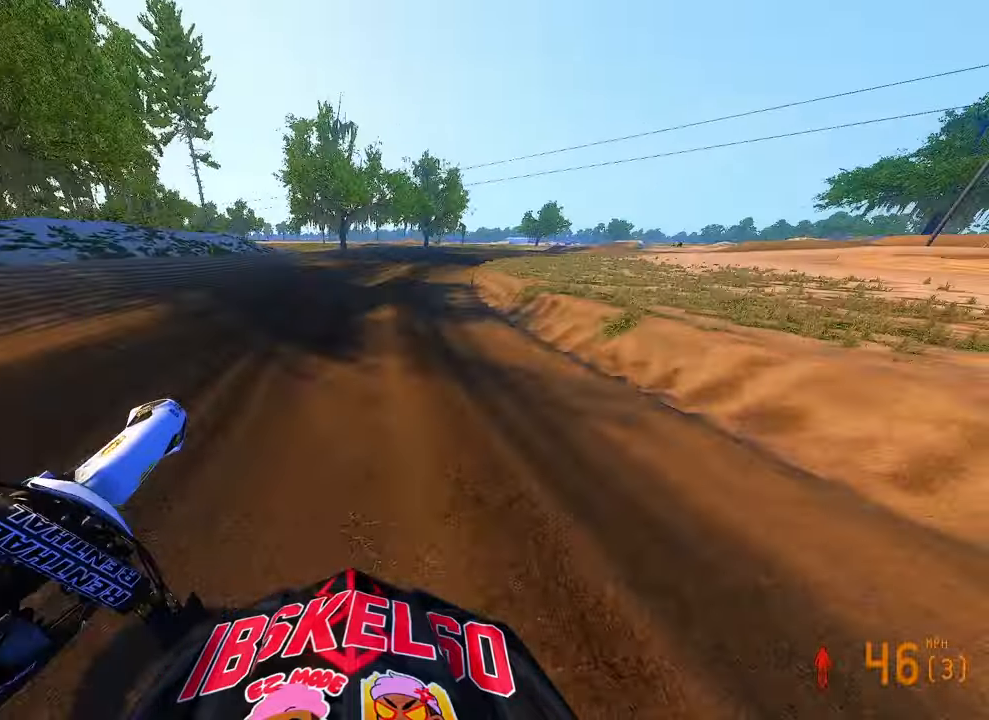
{"dt_ms": 500, "buttons": ["R2"], "left_stick": "up-right", "right_stick": "up-left", "button_events": []}
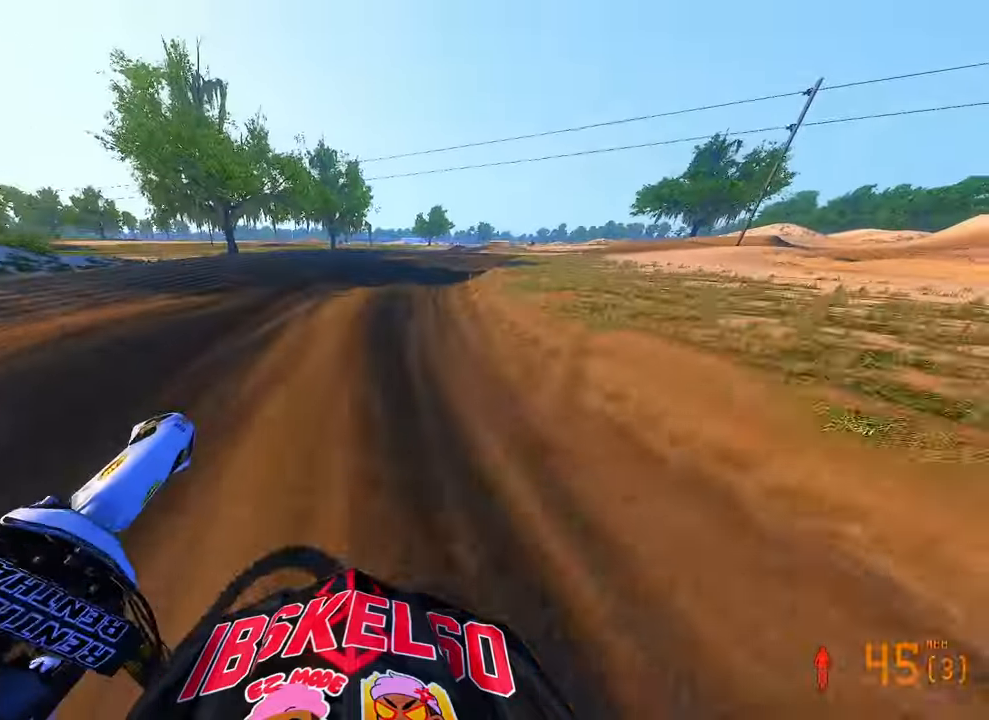
{"dt_ms": 500, "buttons": ["R2"], "left_stick": "up-right", "right_stick": "left", "button_events": []}
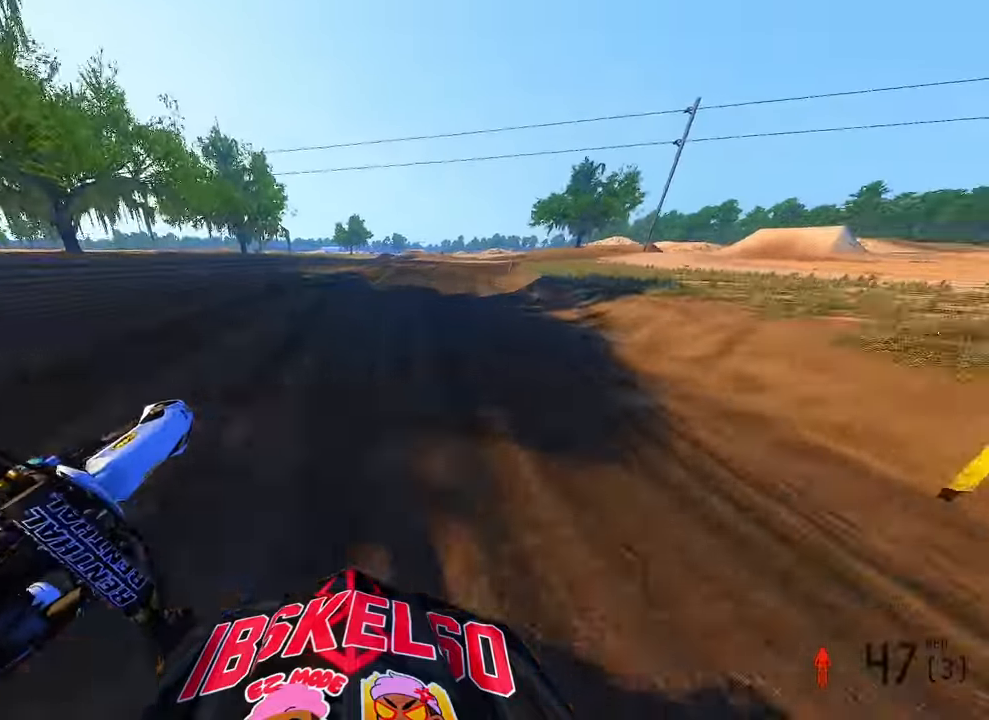
{"dt_ms": 500, "buttons": ["R2"], "left_stick": "up-right", "right_stick": "left", "button_events": []}
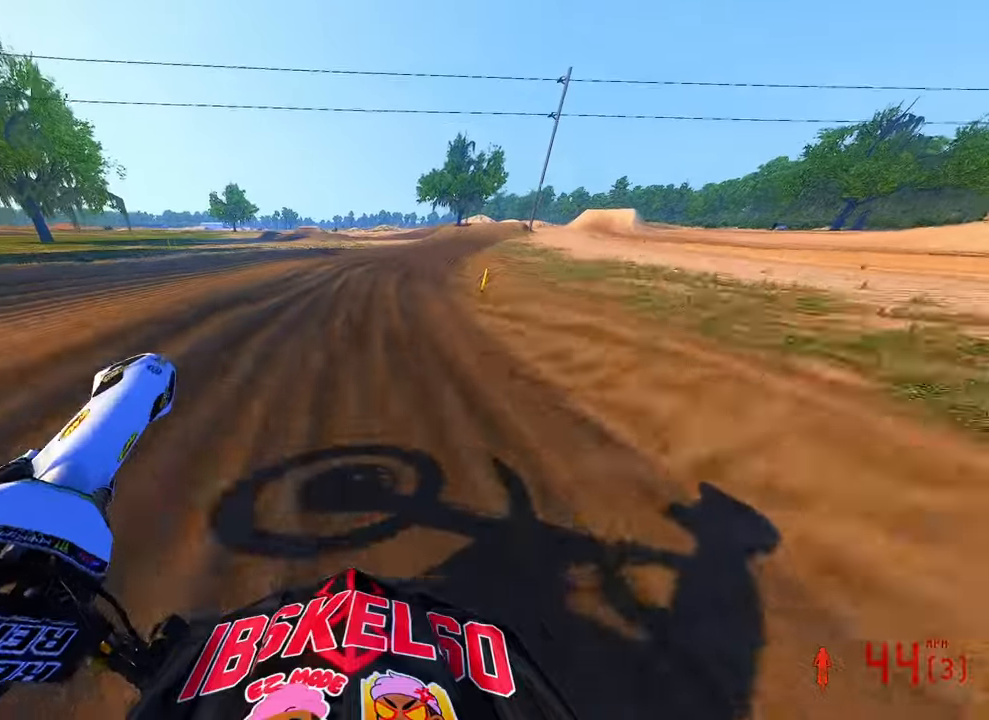
{"dt_ms": 500, "buttons": ["R2"], "left_stick": "up-right", "right_stick": "up-left", "button_events": []}
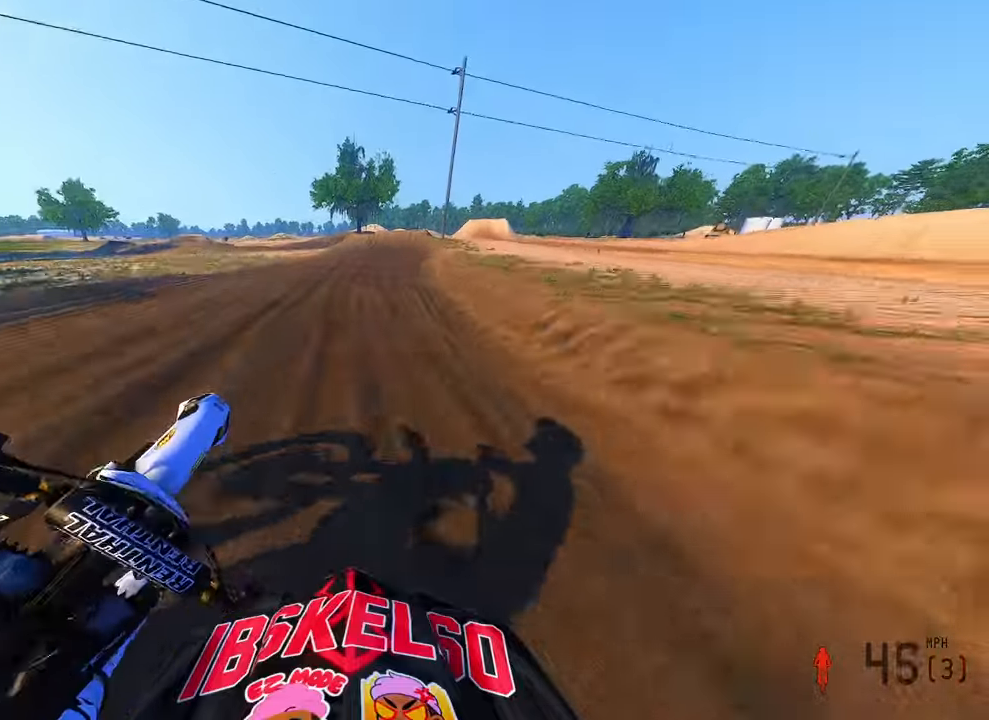
{"dt_ms": 500, "buttons": ["R2"], "left_stick": "up-right", "right_stick": "left", "button_events": []}
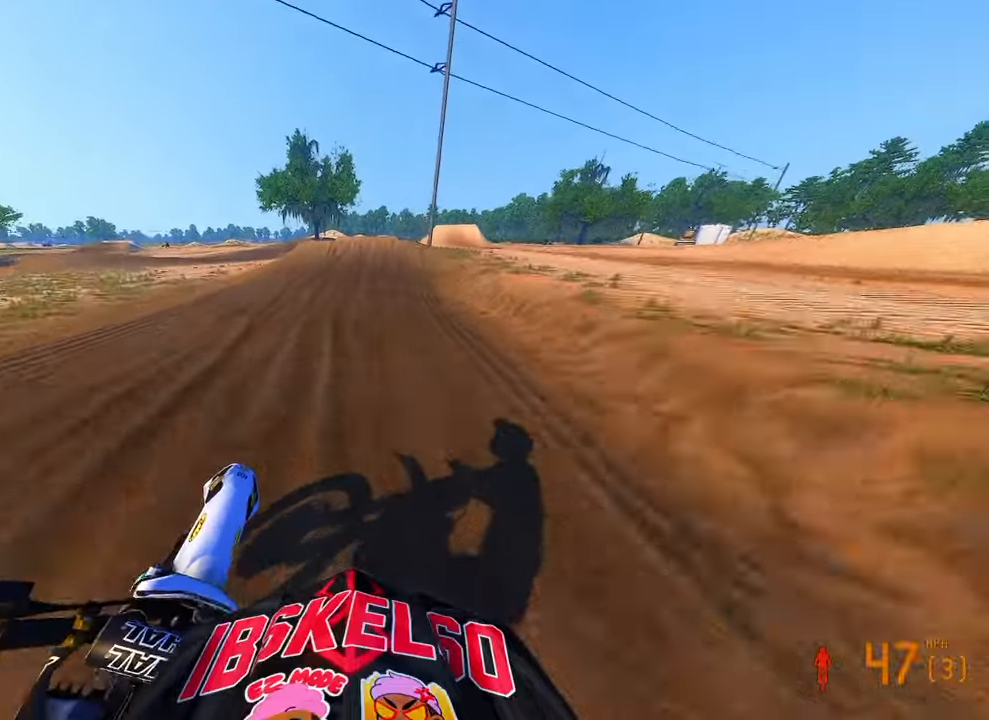
{"dt_ms": 500, "buttons": ["R2"], "left_stick": "center", "right_stick": "up-left", "button_events": []}
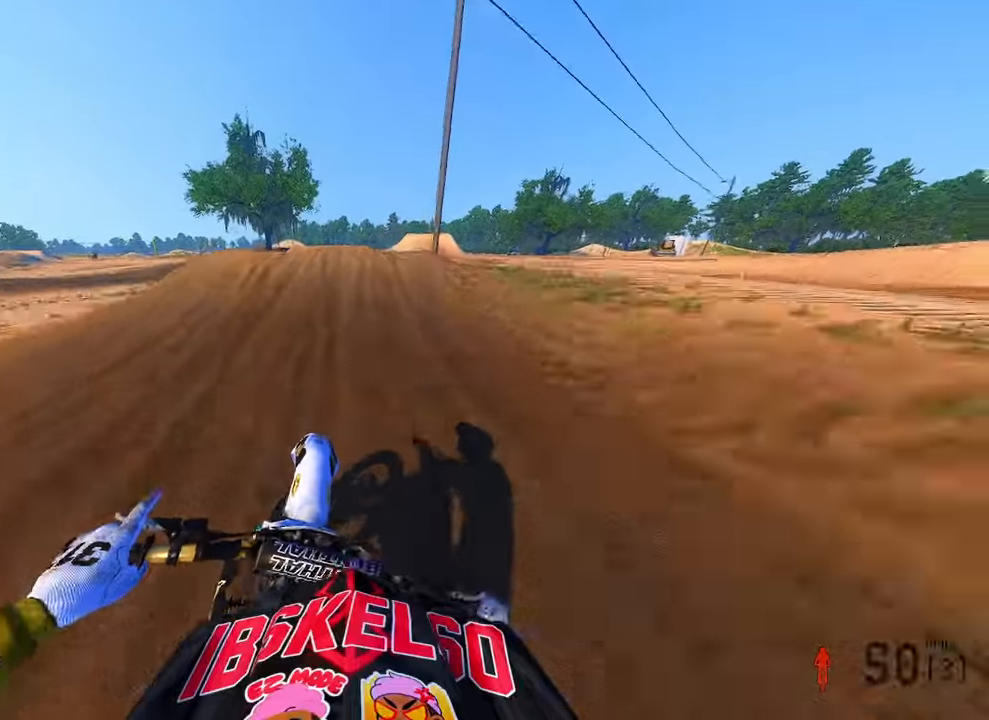
{"dt_ms": 500, "buttons": [], "left_stick": "up-right", "right_stick": "down-right", "button_events": [[216, "R2", "up"], [283, "R3", "down"], [383, "R3", "up"]]}
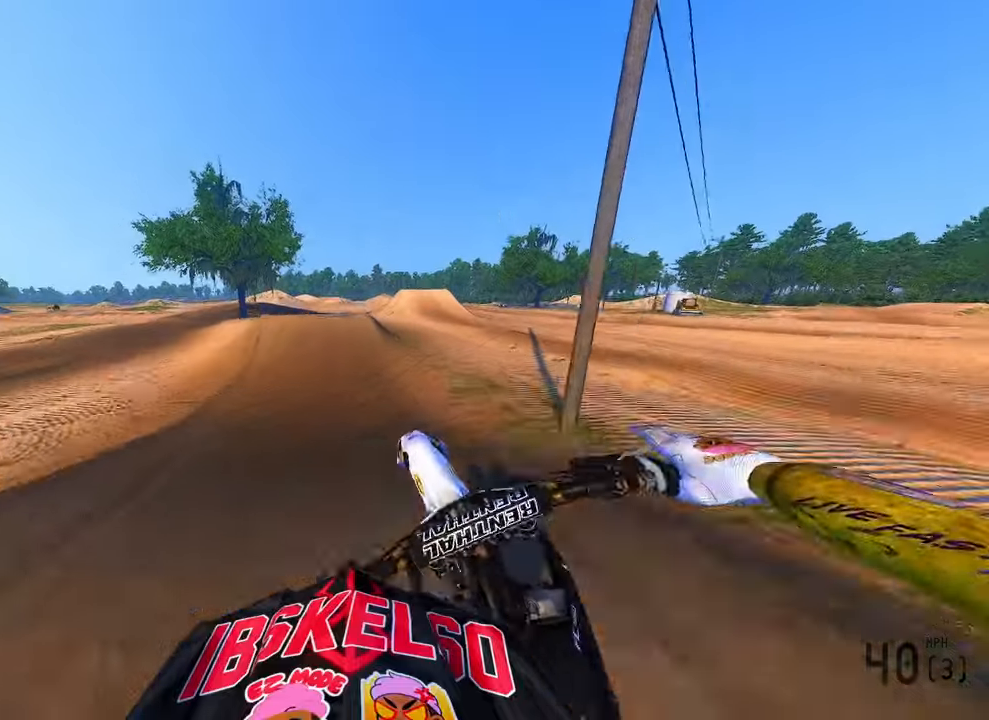
{"dt_ms": 500, "buttons": ["R2"], "left_stick": "up-right", "right_stick": "up", "button_events": [[116, "R2", "down"], [300, "R3", "down"], [400, "R3", "up"]]}
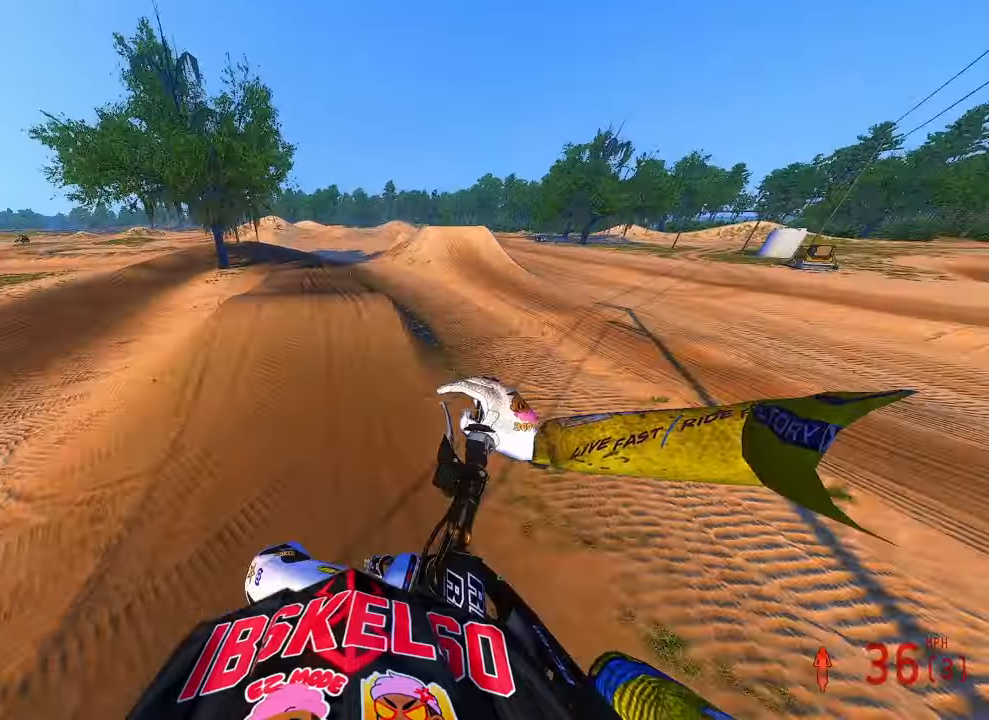
{"dt_ms": 500, "buttons": ["R2"], "left_stick": "up-left", "right_stick": "up", "button_events": []}
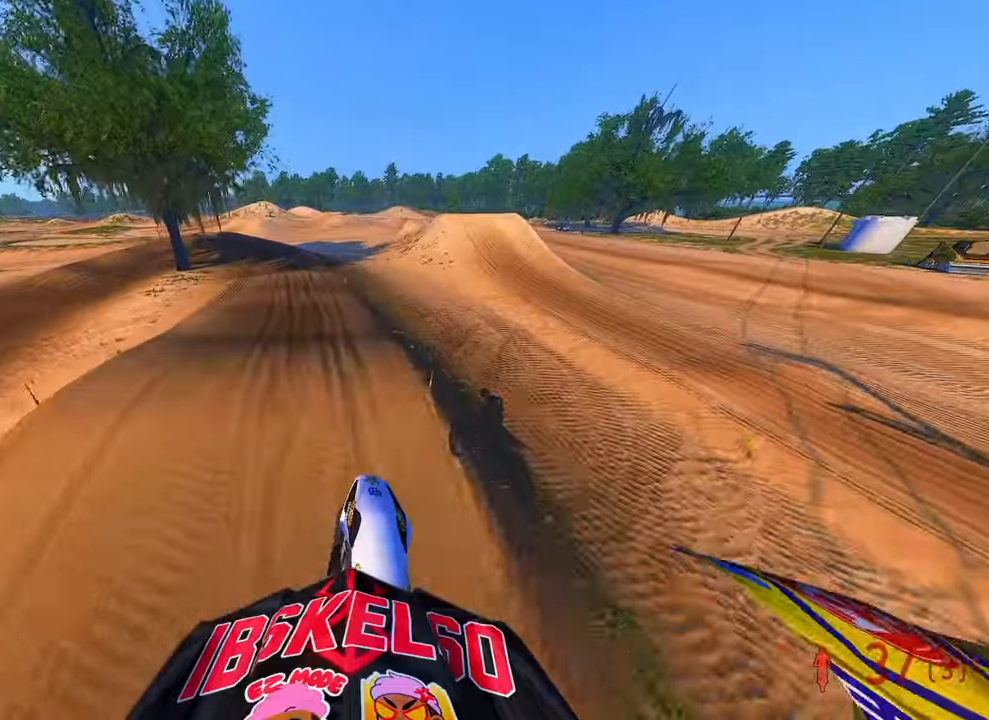
{"dt_ms": 500, "buttons": ["R2"], "left_stick": "up", "right_stick": "down-left", "button_events": []}
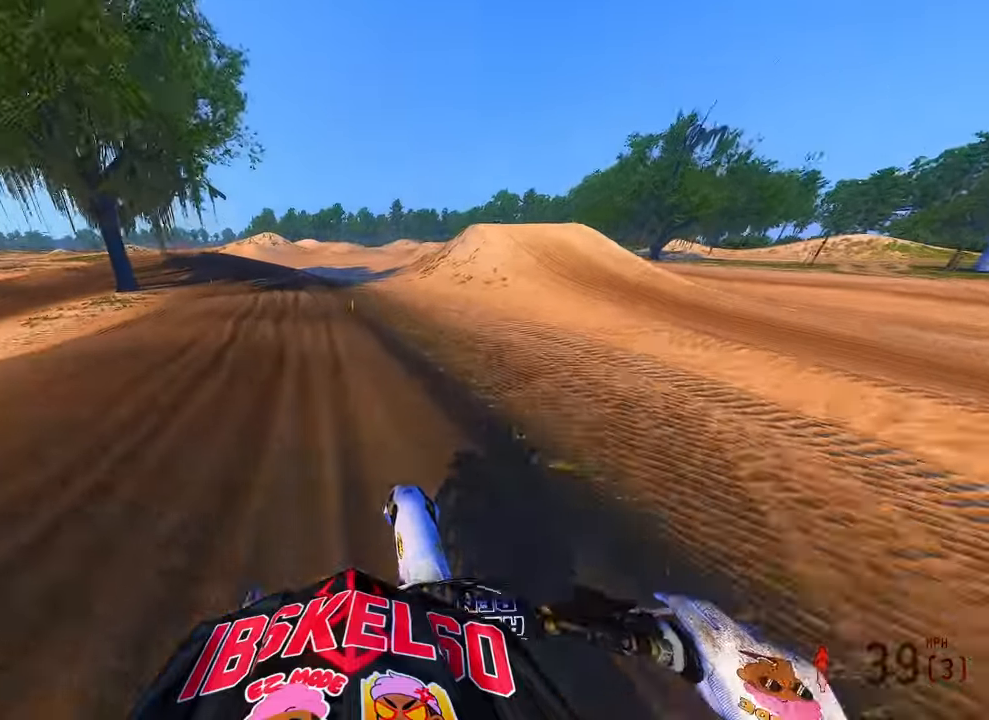
{"dt_ms": 500, "buttons": ["R2"], "left_stick": "up", "right_stick": "down", "button_events": [[166, "R2", "up"], [483, "R2", "down"]]}
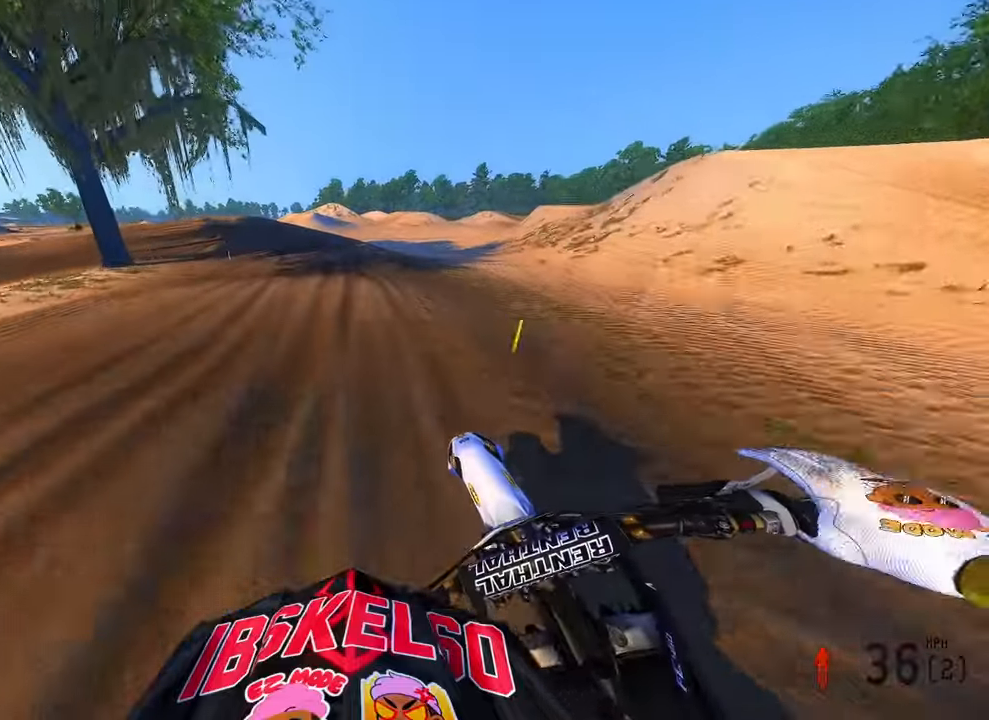
{"dt_ms": 500, "buttons": ["R2"], "left_stick": "up", "right_stick": "down-left", "button_events": [[266, "R2", "up"], [333, "R2", "down"]]}
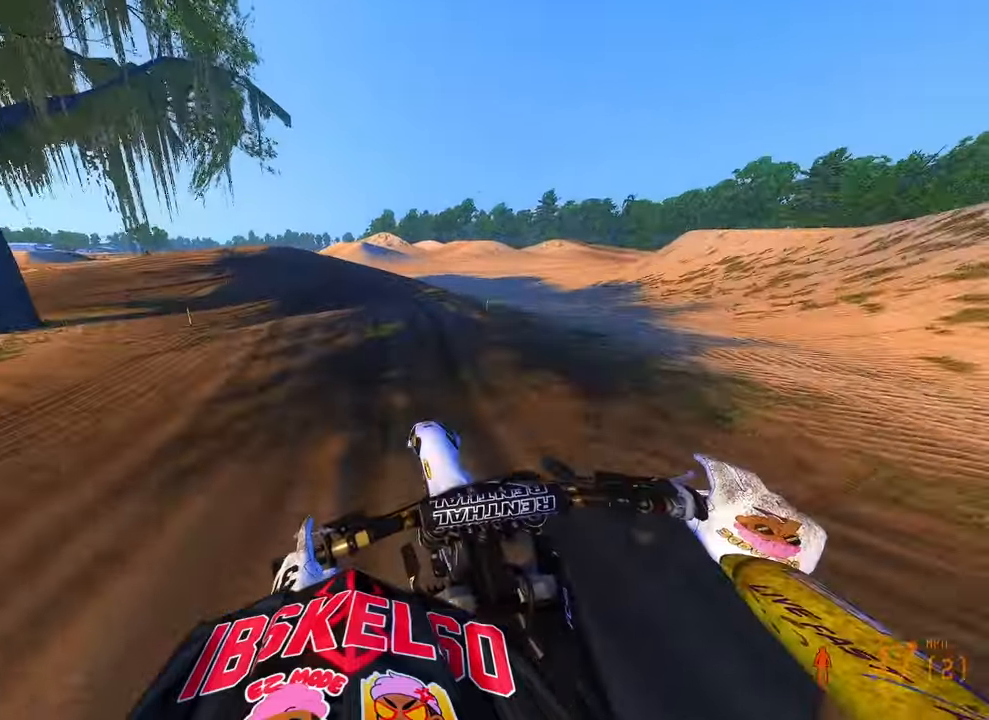
{"dt_ms": 500, "buttons": [], "left_stick": "up-left", "right_stick": "down", "button_events": [[150, "R2", "up"], [333, "R2", "down"], [500, "R2", "up"]]}
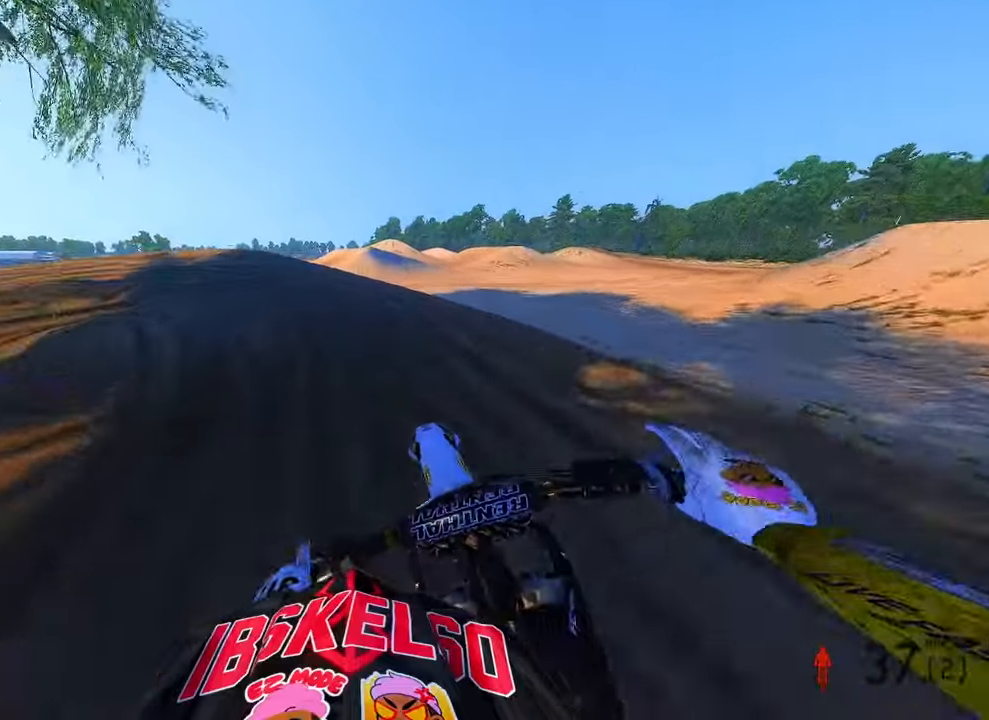
{"dt_ms": 500, "buttons": [], "left_stick": "up-left", "right_stick": "right", "button_events": [[283, "R3", "down"], [366, "R3", "up"]]}
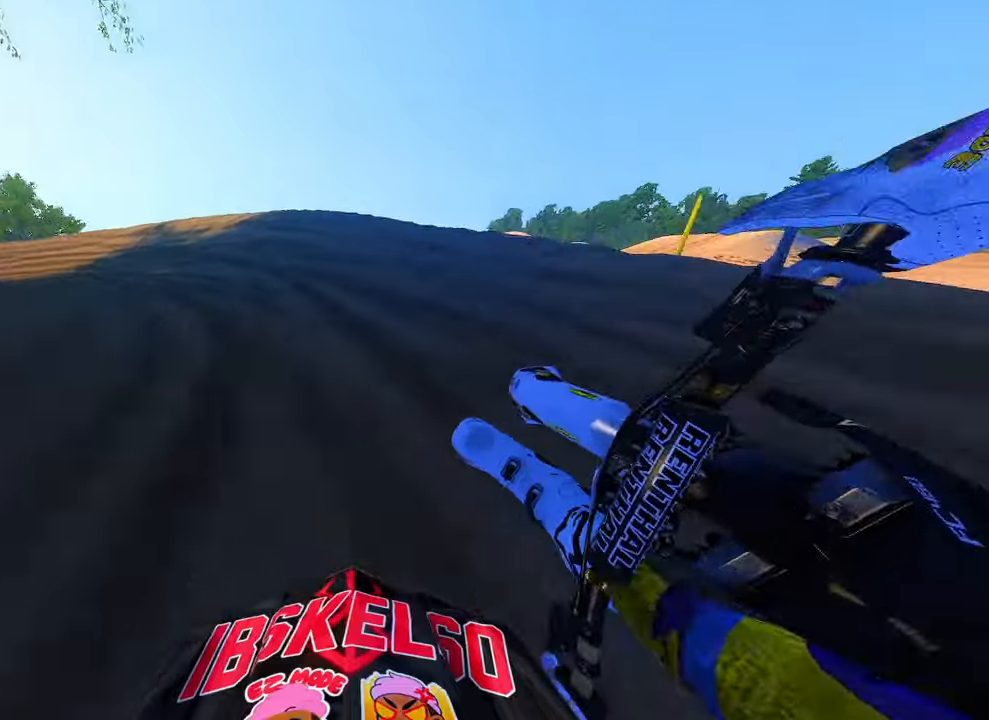
{"dt_ms": 500, "buttons": [], "left_stick": "center", "right_stick": "center", "button_events": [[133, "R2", "down"], [316, "R2", "up"]]}
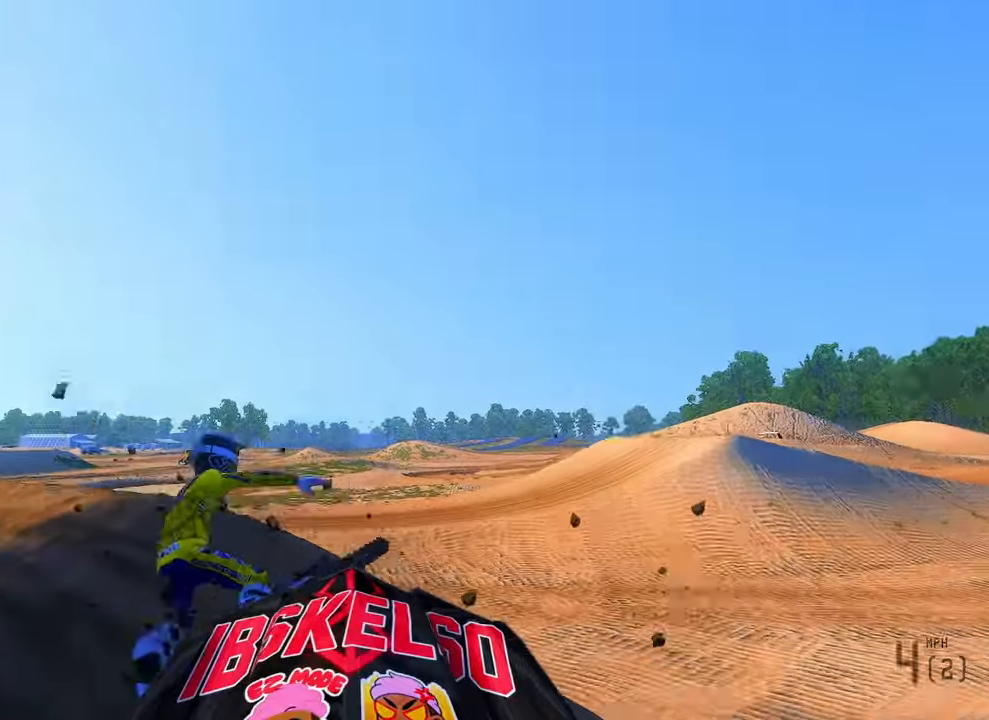
{"dt_ms": 1000, "buttons": ["DPAD_UP"], "left_stick": "left", "right_stick": "center", "button_events": [[566, "DPAD_UP", "down"]]}